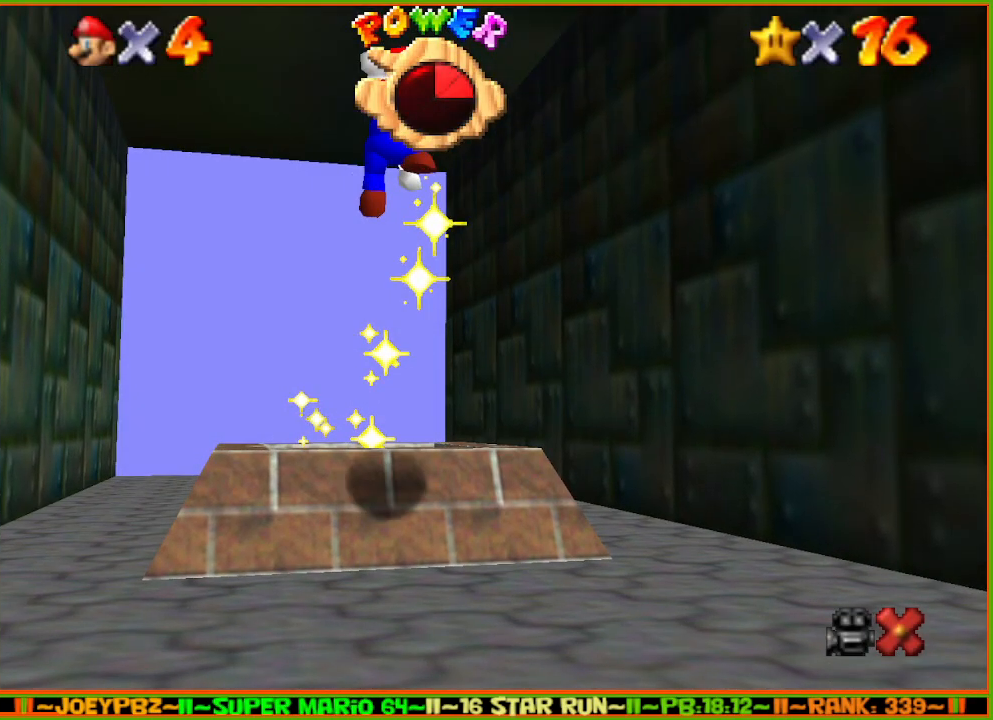
Gameplay with a controller (Nintendo layout); each line is a JSON object with the inputs held at the frame after it. "events" lists button and stick changes between this image and that frame as [ms after this image, input, new state], when the widget could be followed in between. Not read: L3 R3 START.
{"buttons": [], "left_stick": "center", "events": [[283, "A", "down"], [283, "B", "down"], [383, "A", "up"], [383, "B", "up"]]}
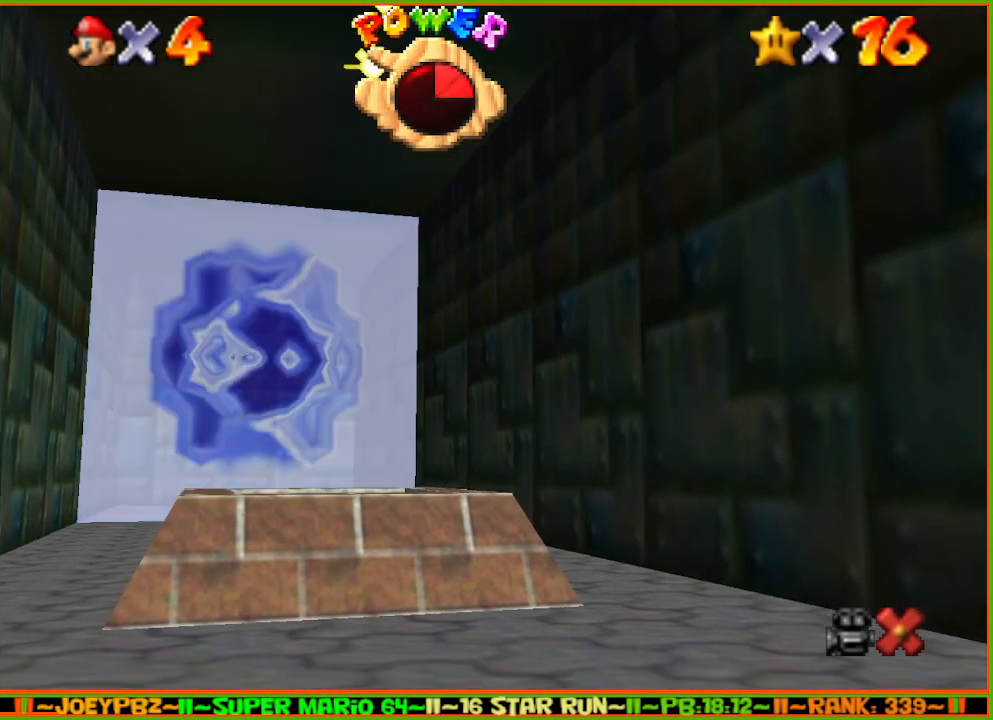
{"buttons": [], "left_stick": "center", "events": [[50, "A", "down"], [50, "B", "down"], [133, "A", "up"], [167, "B", "up"], [250, "A", "down"], [250, "B", "down"], [333, "A", "up"], [333, "B", "up"], [400, "A", "down"], [400, "B", "down"], [483, "A", "up"], [483, "B", "up"]]}
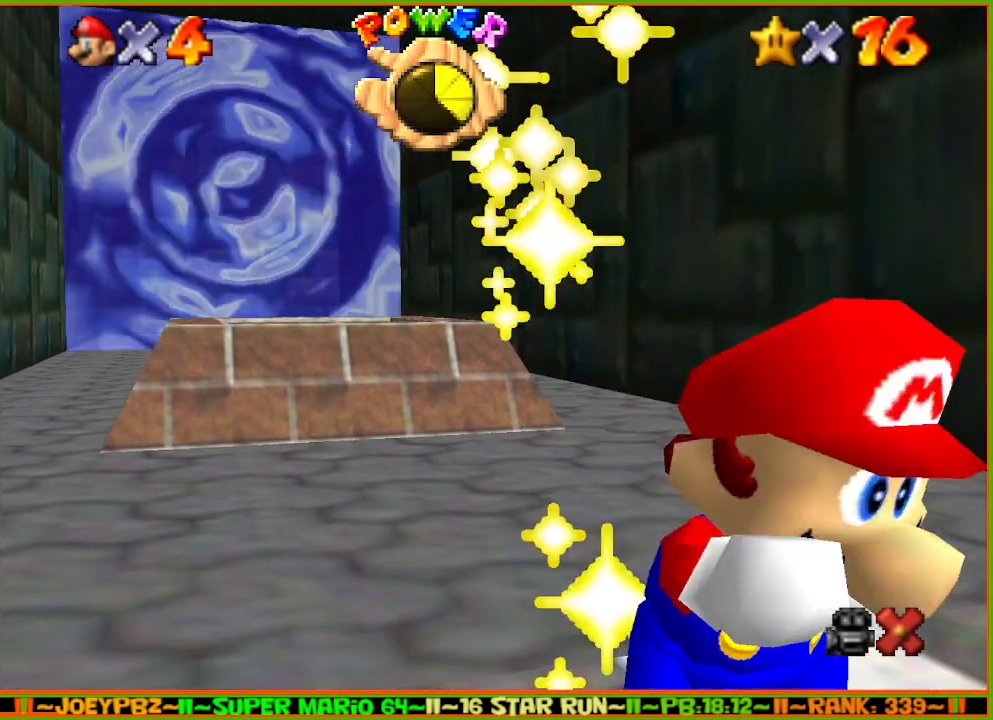
{"buttons": [], "left_stick": "center", "events": [[50, "A", "down"], [50, "B", "down"], [117, "A", "up"], [117, "B", "up"], [183, "A", "down"], [183, "B", "down"], [250, "A", "up"], [250, "B", "up"], [333, "A", "down"], [333, "B", "down"], [400, "A", "up"], [400, "B", "up"], [467, "A", "down"], [500, "A", "up"]]}
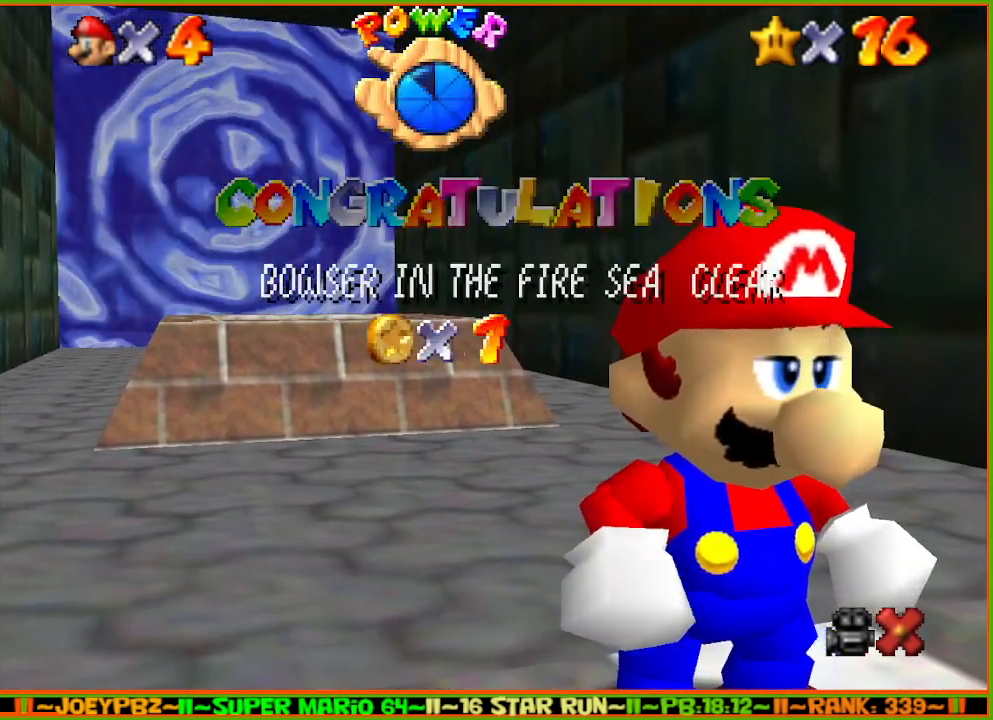
{"buttons": [], "left_stick": "center", "events": [[83, "B", "down"], [150, "B", "up"], [217, "B", "down"], [267, "B", "up"]]}
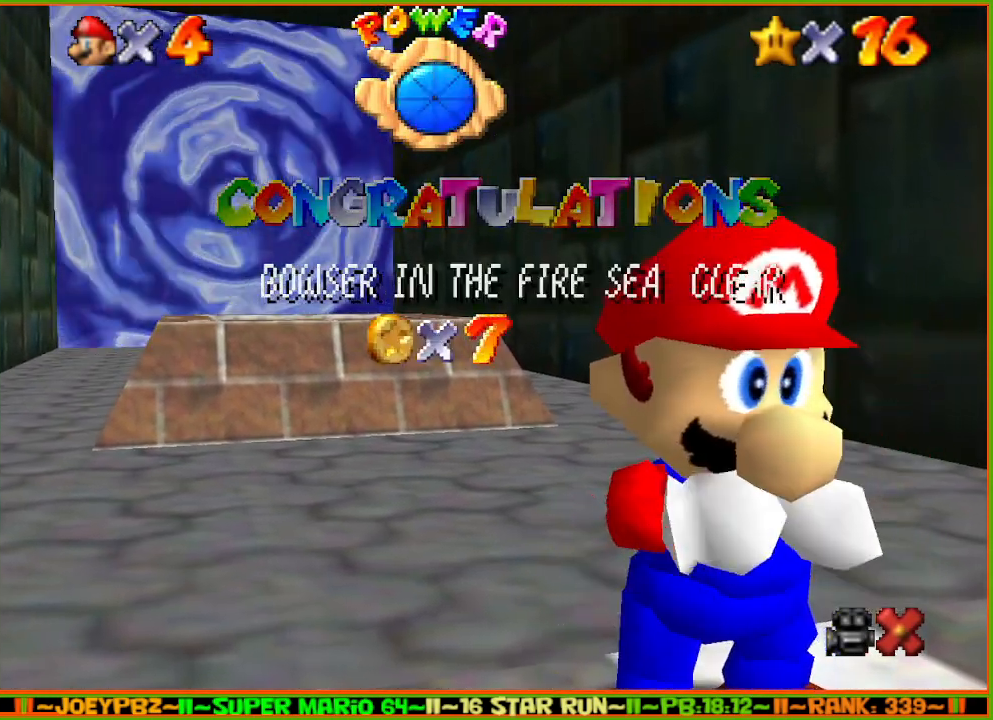
{"buttons": [], "left_stick": "center", "events": []}
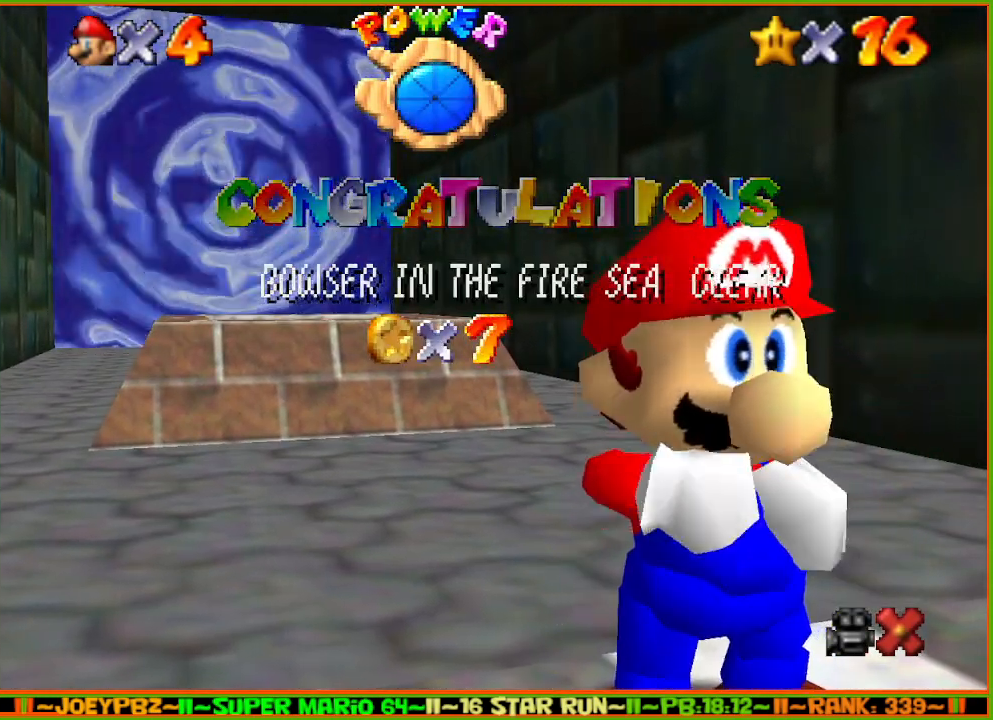
{"buttons": [], "left_stick": "center", "events": []}
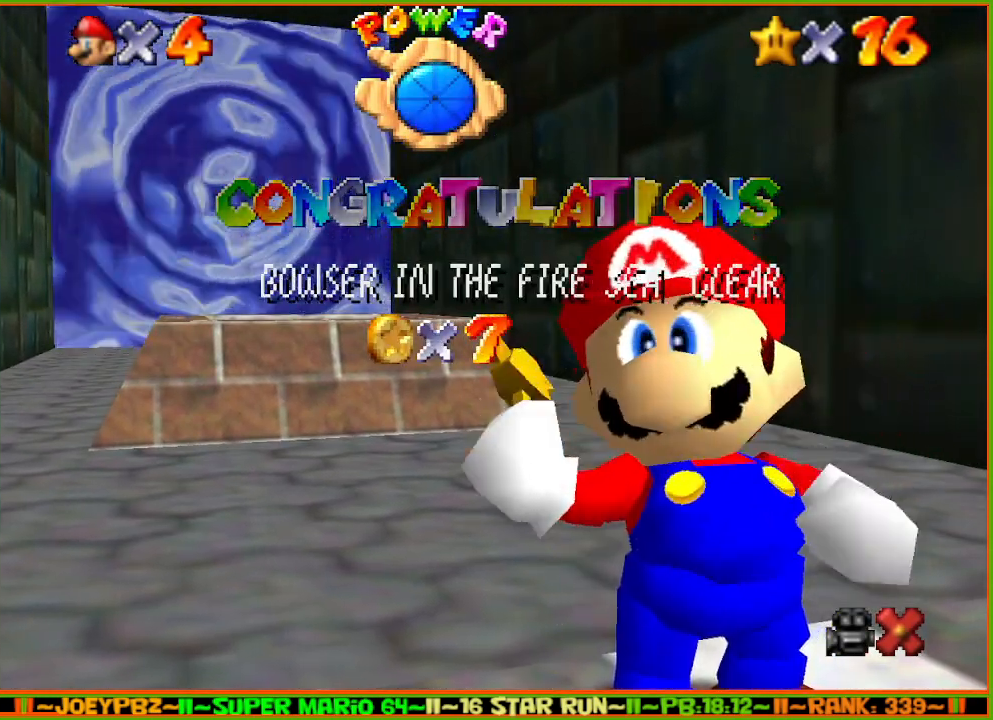
{"buttons": [], "left_stick": "center", "events": []}
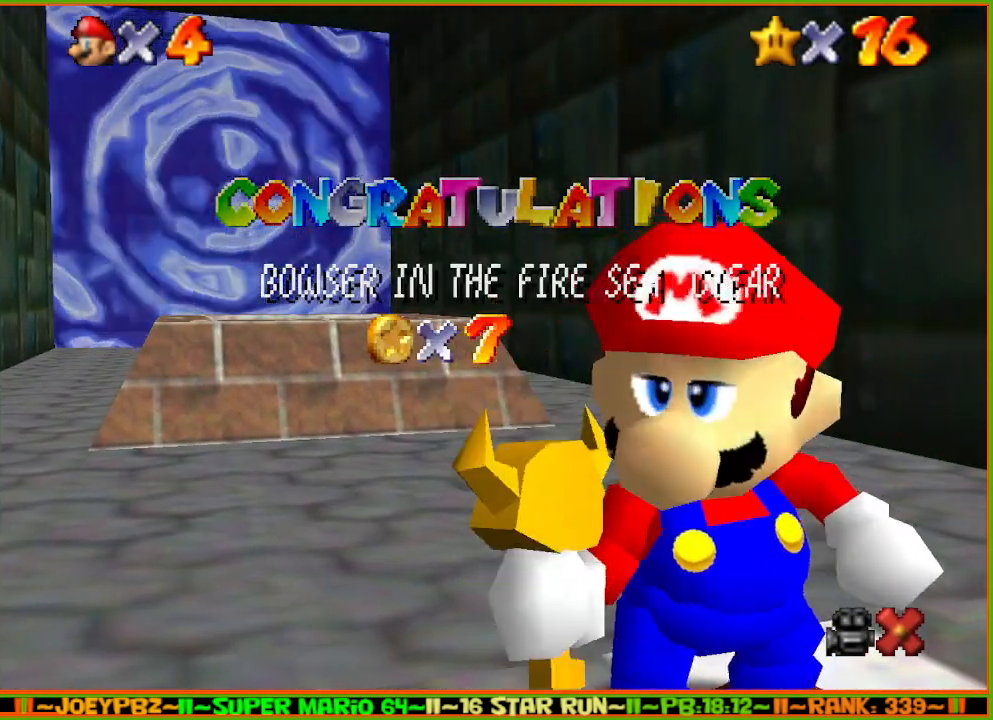
{"buttons": [], "left_stick": "center", "events": []}
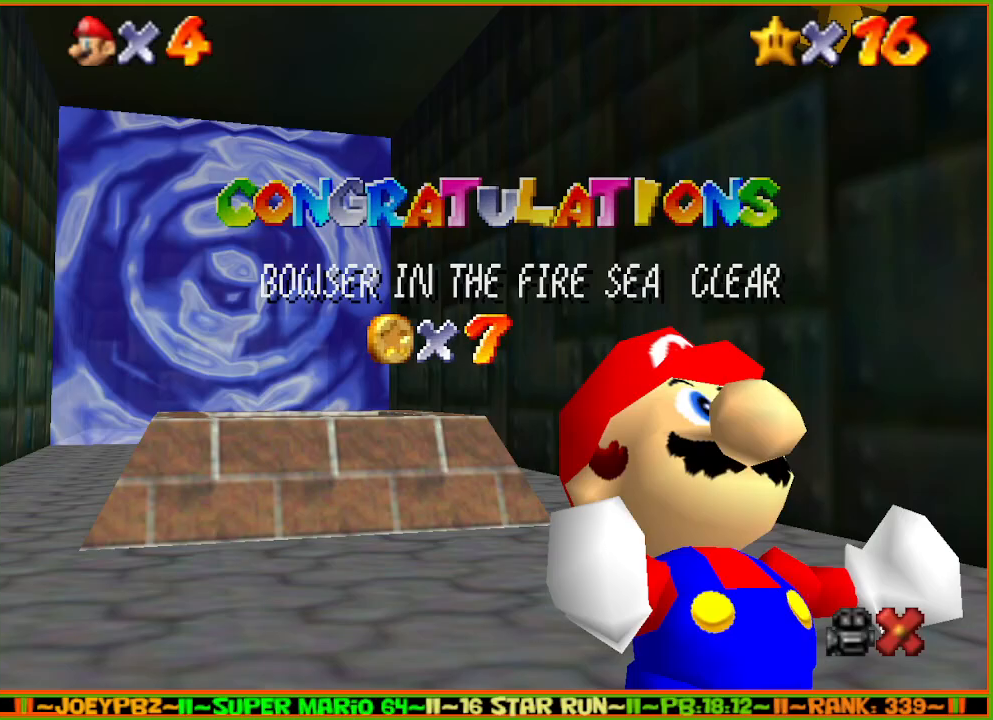
{"buttons": [], "left_stick": "center", "events": []}
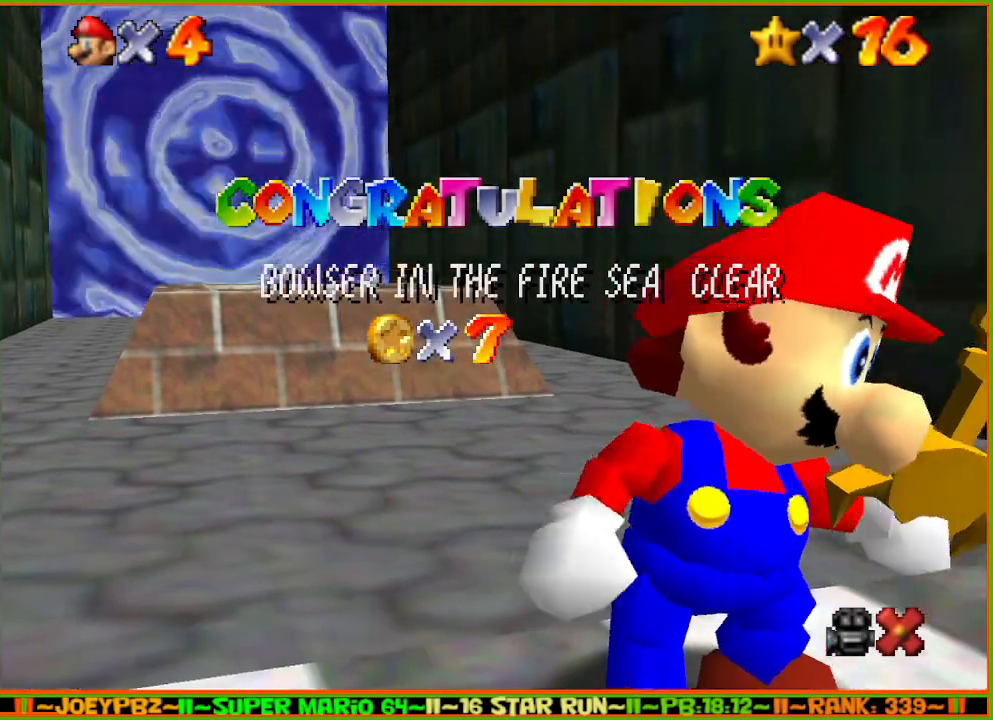
{"buttons": [], "left_stick": "center", "events": [[300, "left_stick", "down"], [433, "left_stick", "center"]]}
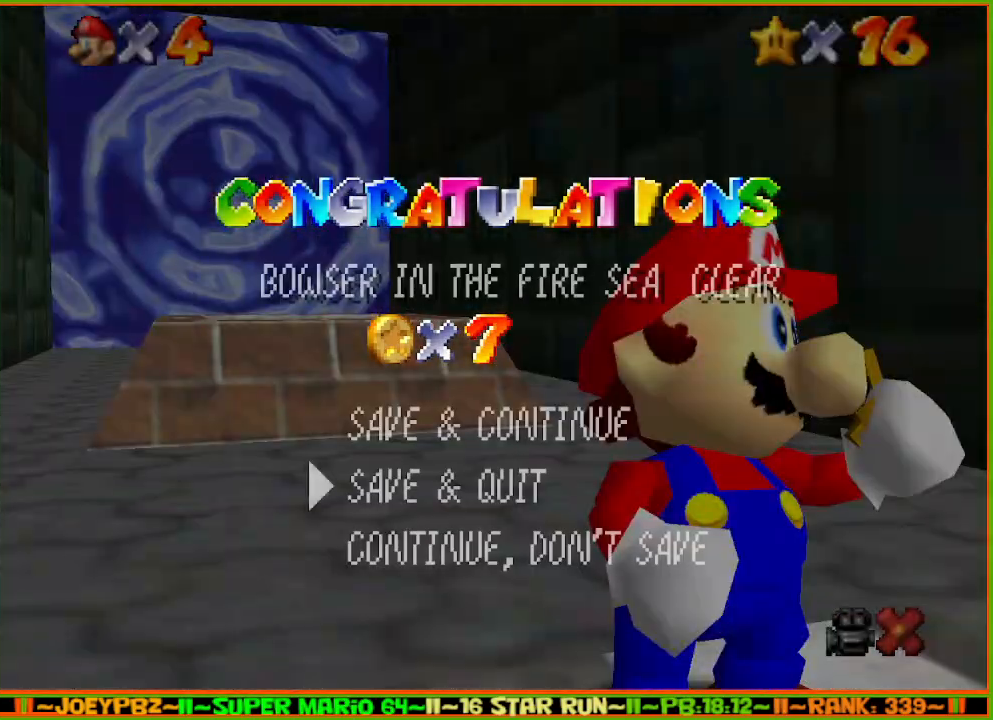
{"buttons": [], "left_stick": "up", "events": [[17, "left_stick", "down"], [117, "B", "down"], [117, "left_stick", "center"], [150, "A", "down"], [217, "A", "up"], [217, "B", "up"], [400, "left_stick", "up"]]}
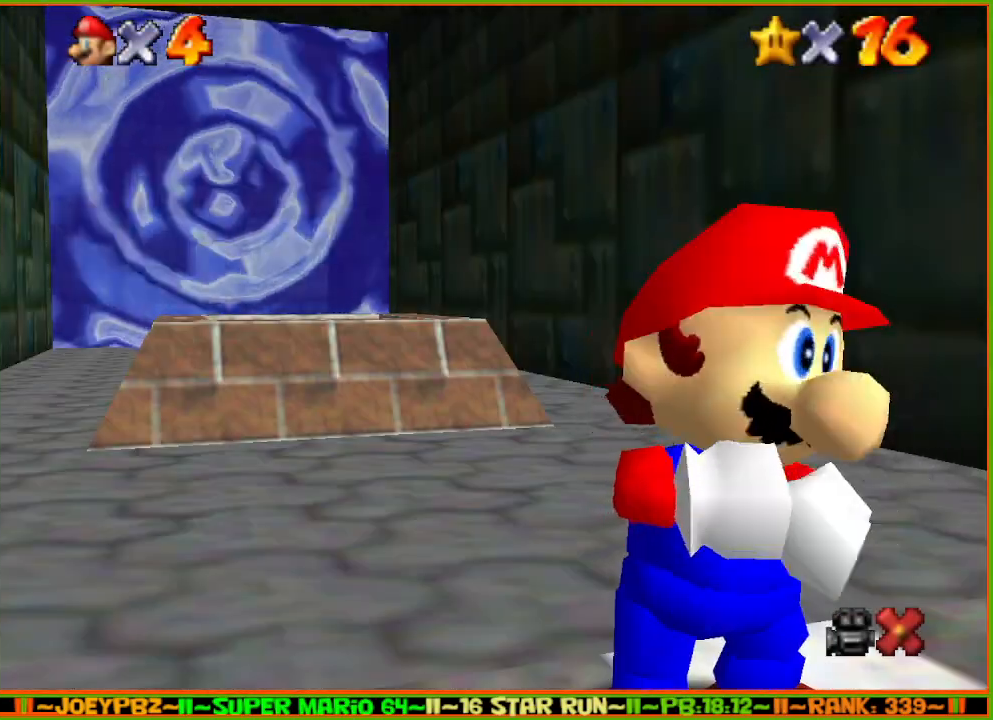
{"buttons": [], "left_stick": "up", "events": []}
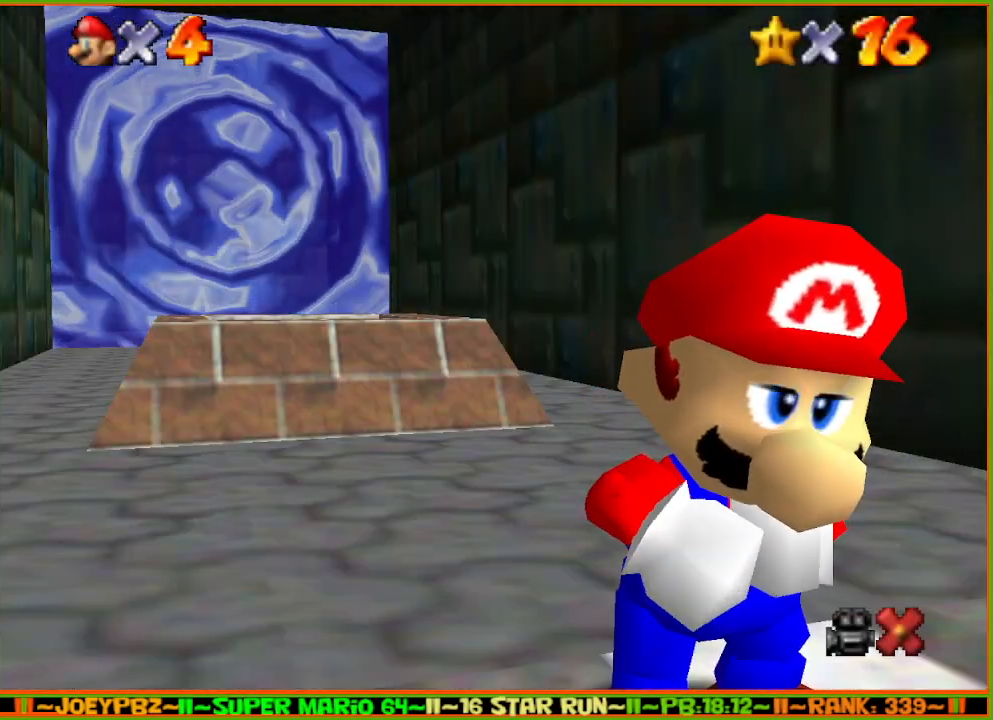
{"buttons": [], "left_stick": "up", "events": []}
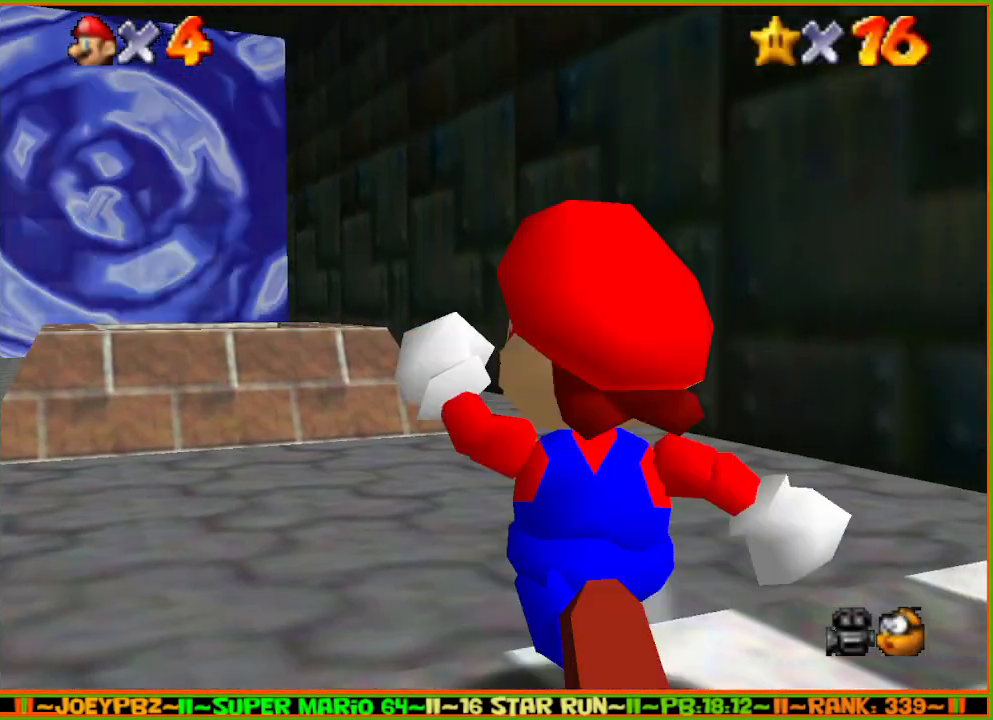
{"buttons": ["A"], "left_stick": "up", "events": [[433, "A", "down"]]}
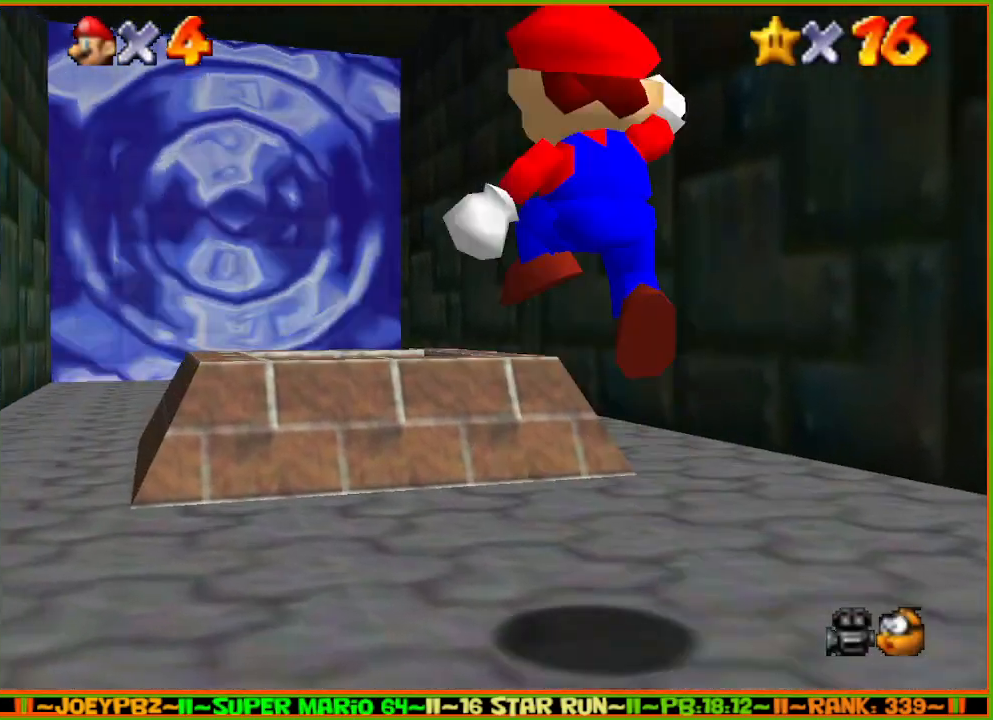
{"buttons": ["A"], "left_stick": "down", "events": [[400, "left_stick", "down"]]}
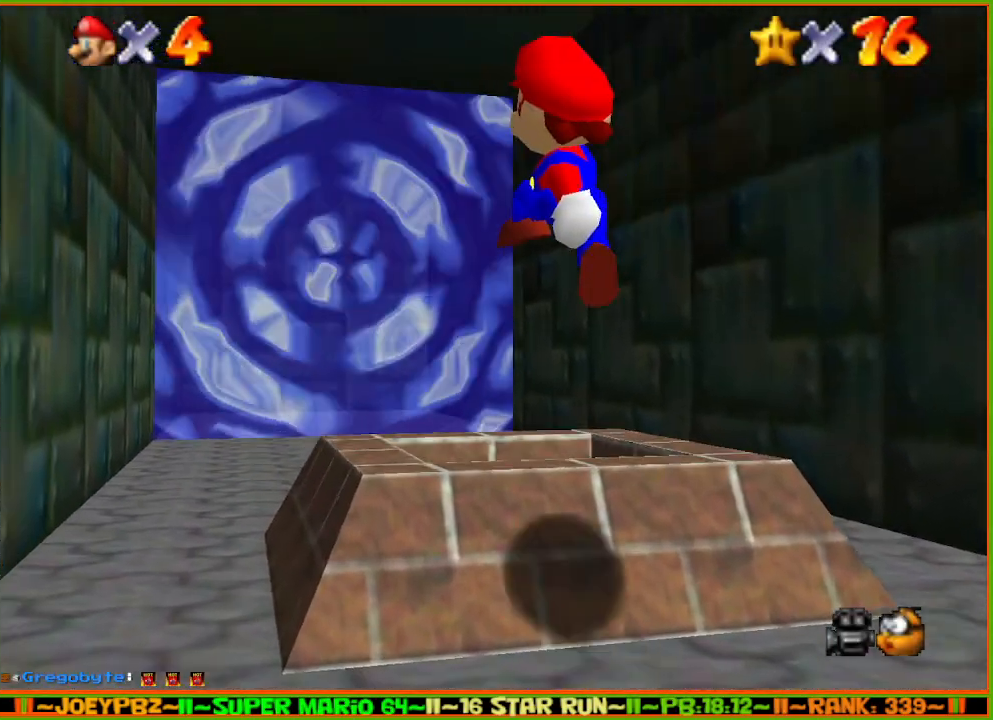
{"buttons": [], "left_stick": "center", "events": [[183, "left_stick", "down-right"], [350, "A", "up"], [350, "left_stick", "center"]]}
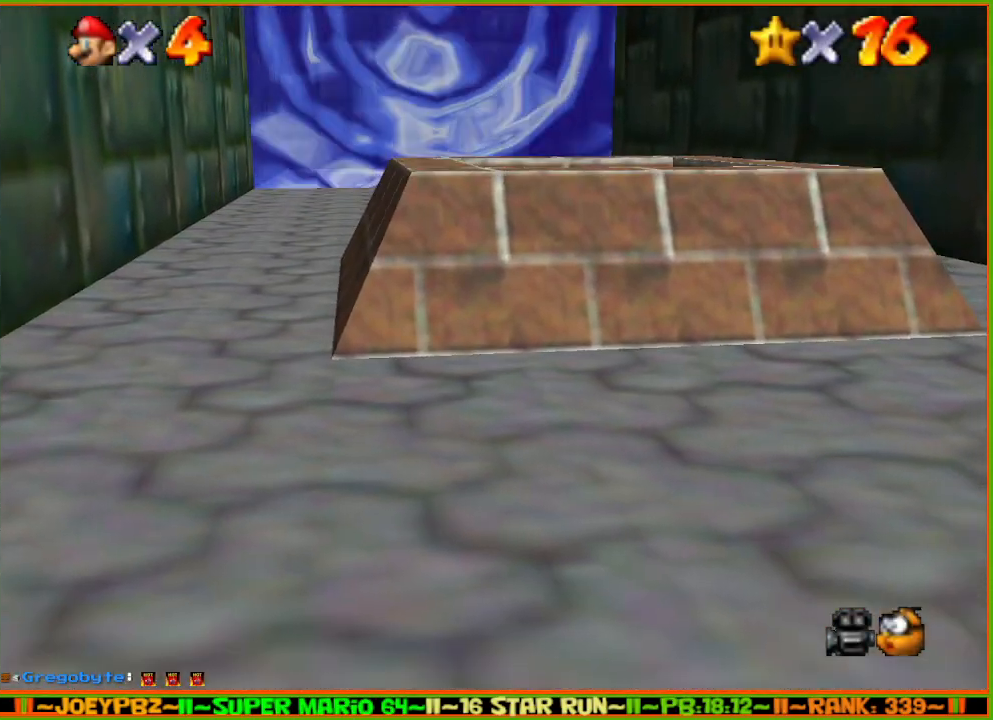
{"buttons": [], "left_stick": "center", "events": []}
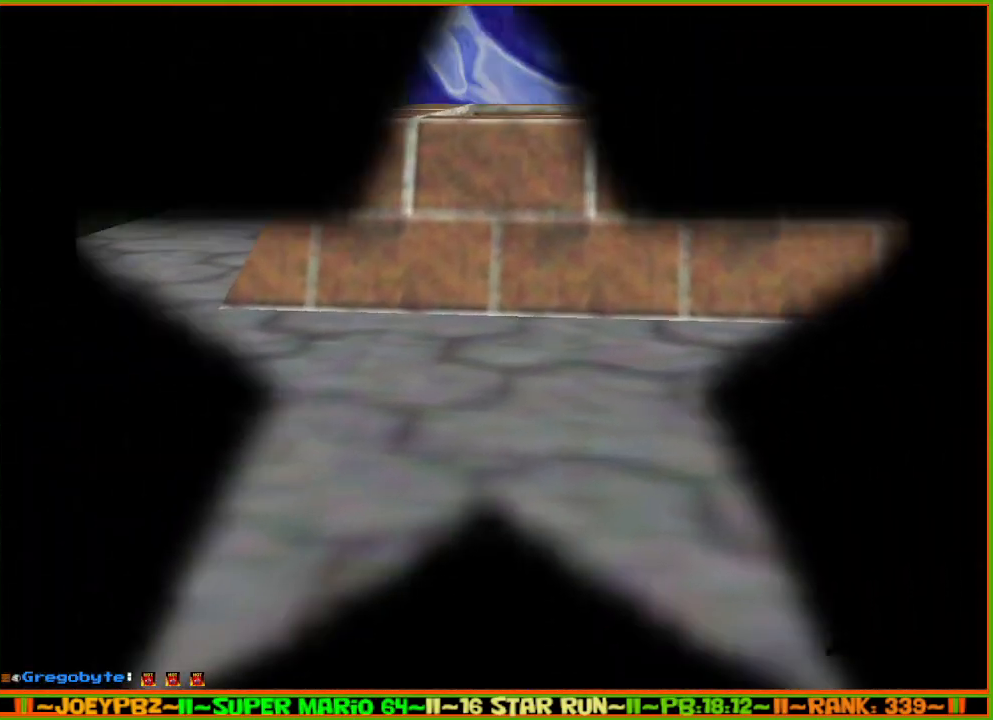
{"buttons": [], "left_stick": "center", "events": []}
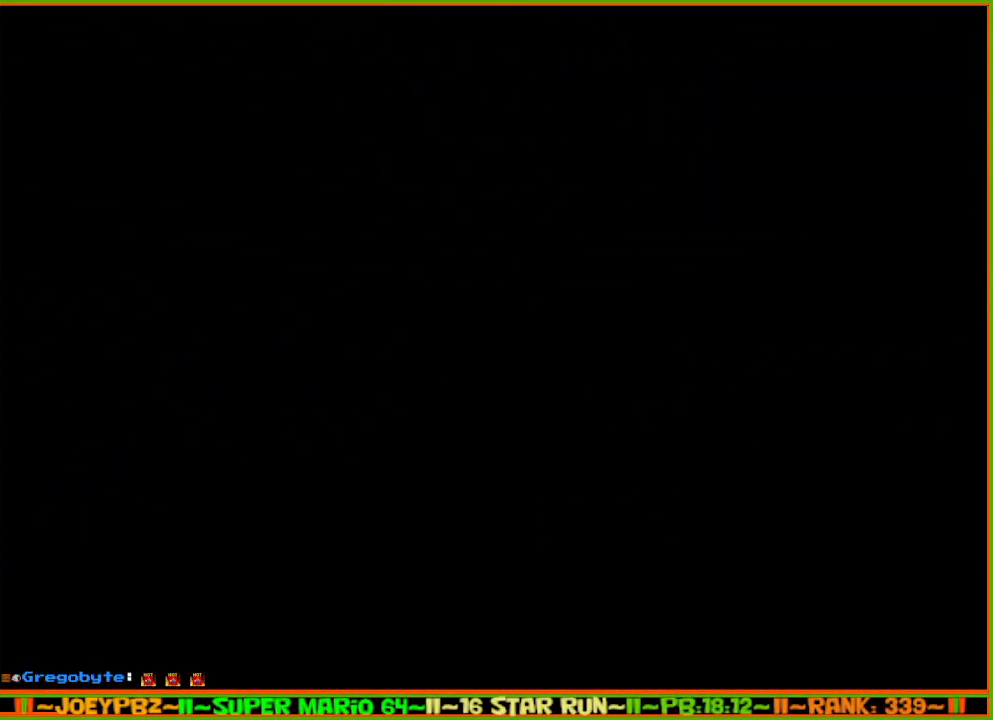
{"buttons": [], "left_stick": "center", "events": []}
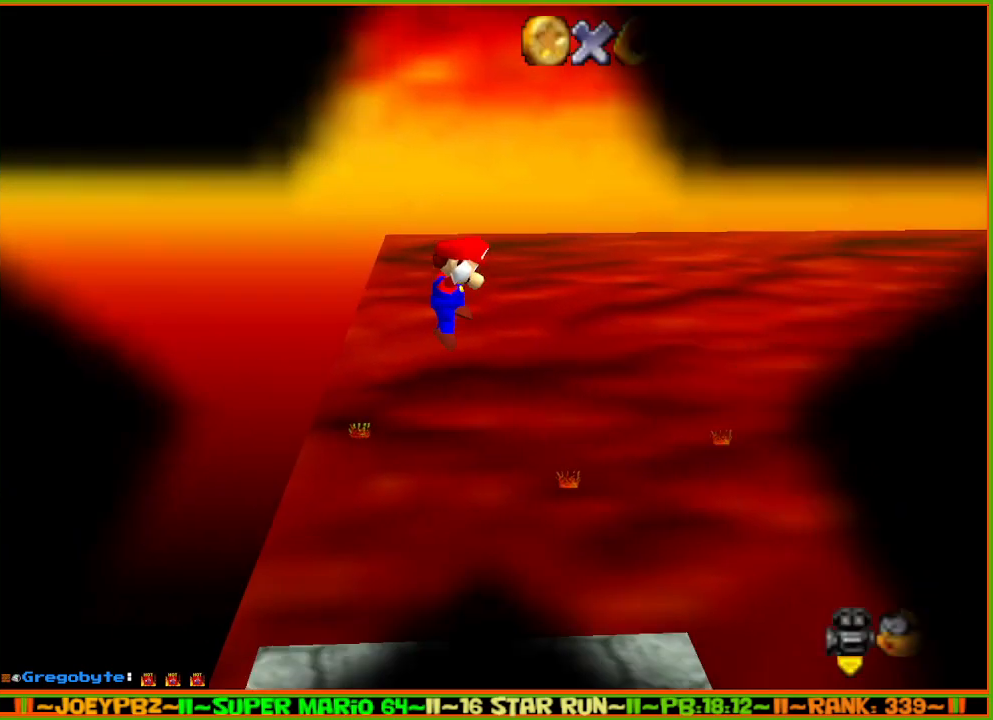
{"buttons": [], "left_stick": "center", "events": []}
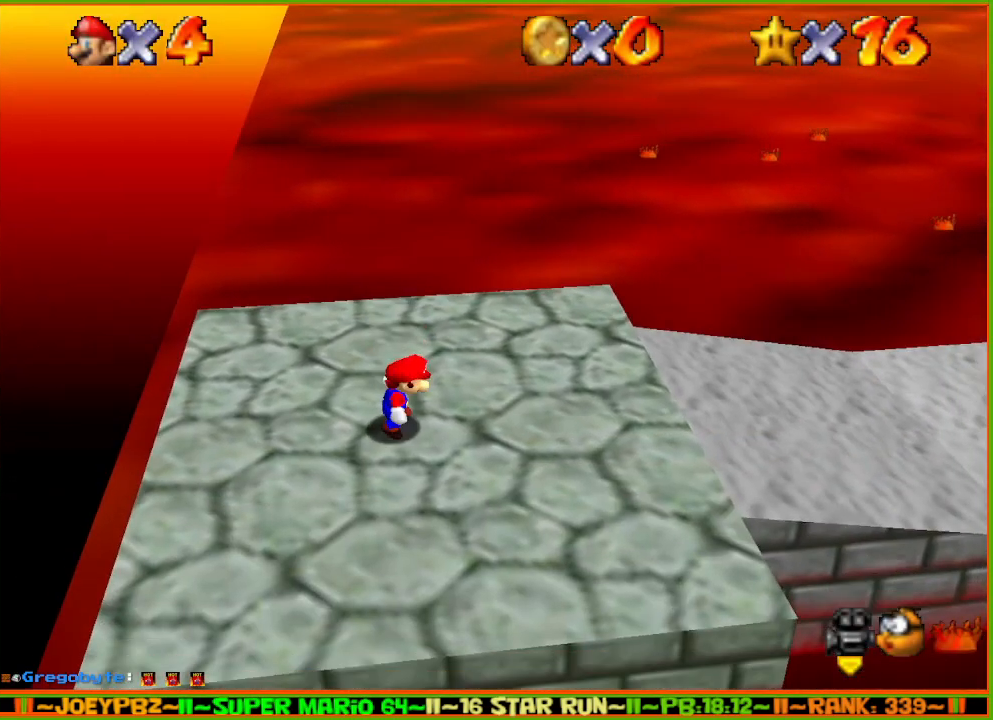
{"buttons": [], "left_stick": "center", "events": []}
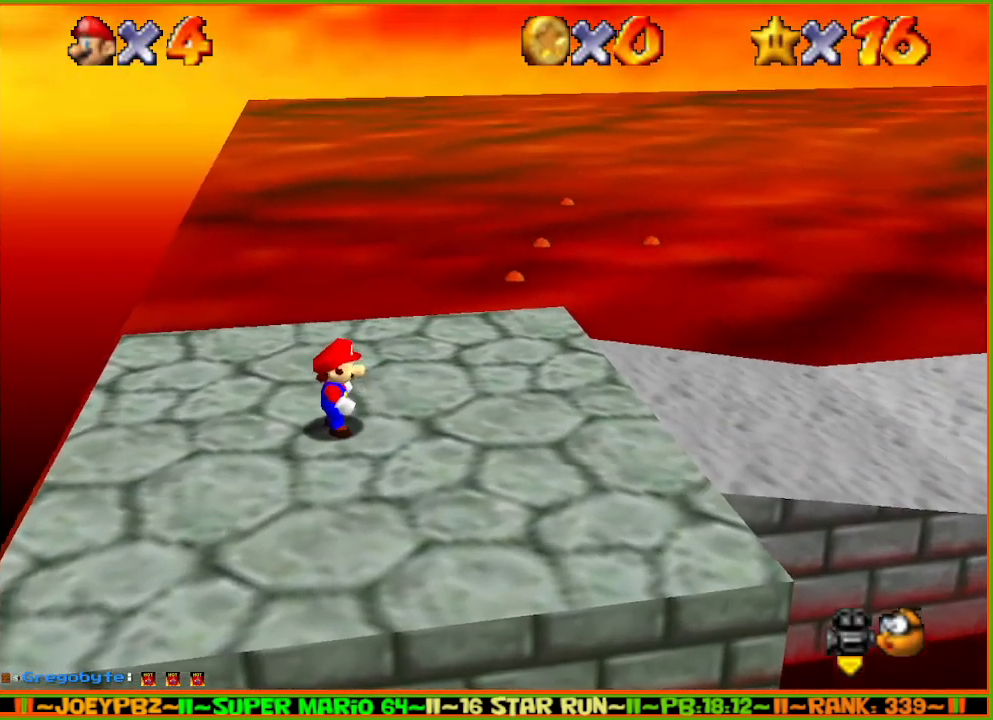
{"buttons": ["A"], "left_stick": "center", "events": [[400, "left_stick", "down"], [483, "A", "down"], [483, "left_stick", "center"]]}
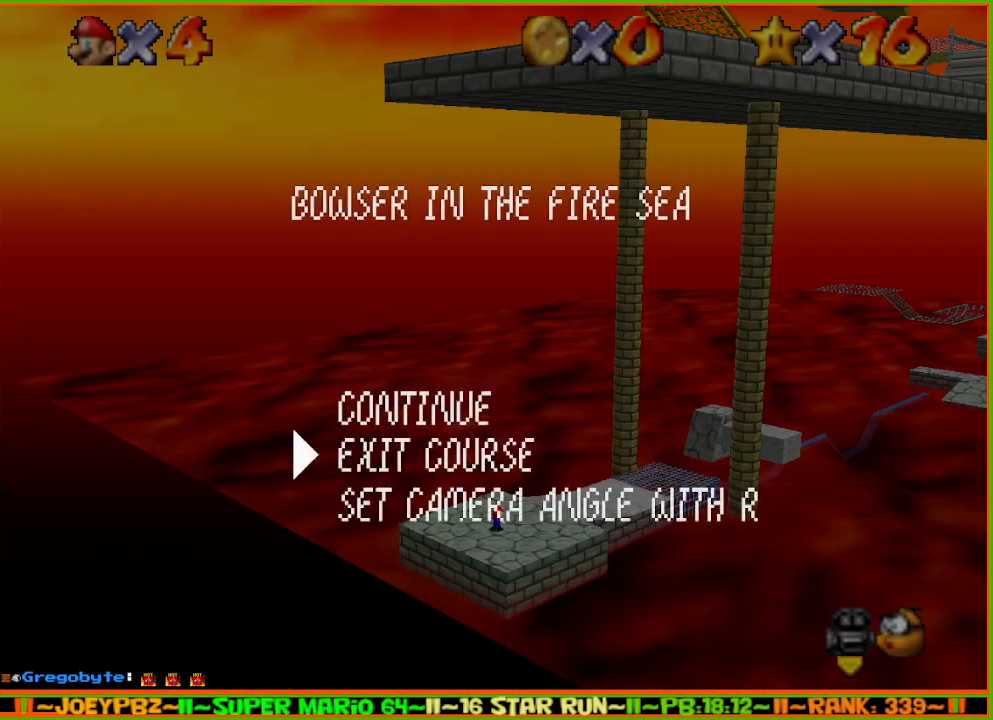
{"buttons": [], "left_stick": "center", "events": [[50, "A", "up"]]}
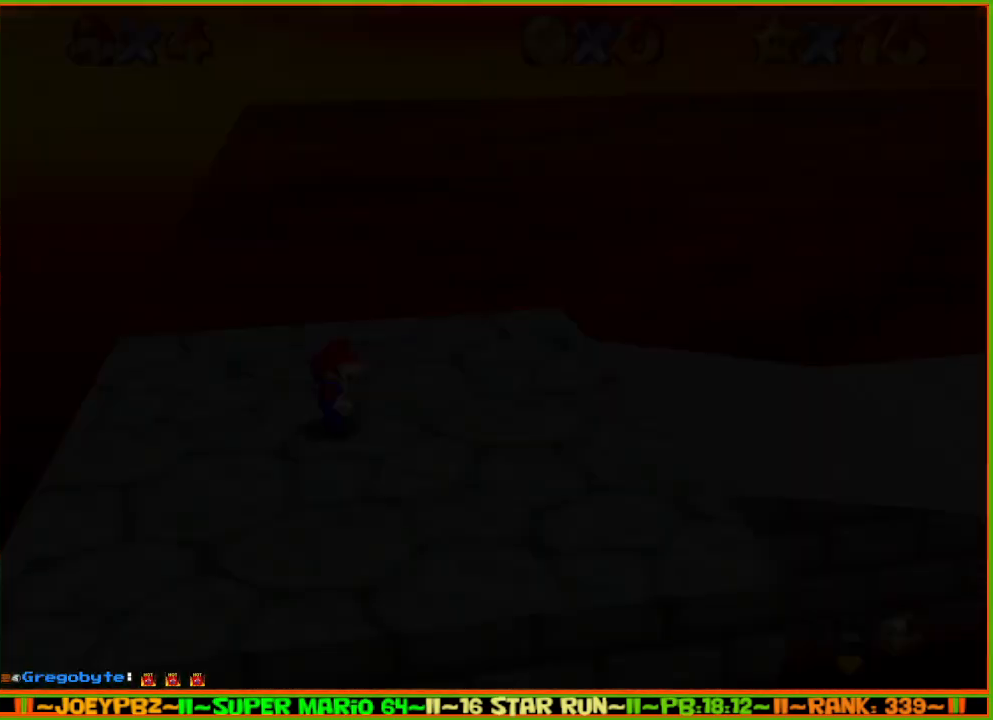
{"buttons": [], "left_stick": "up", "events": [[450, "left_stick", "up"]]}
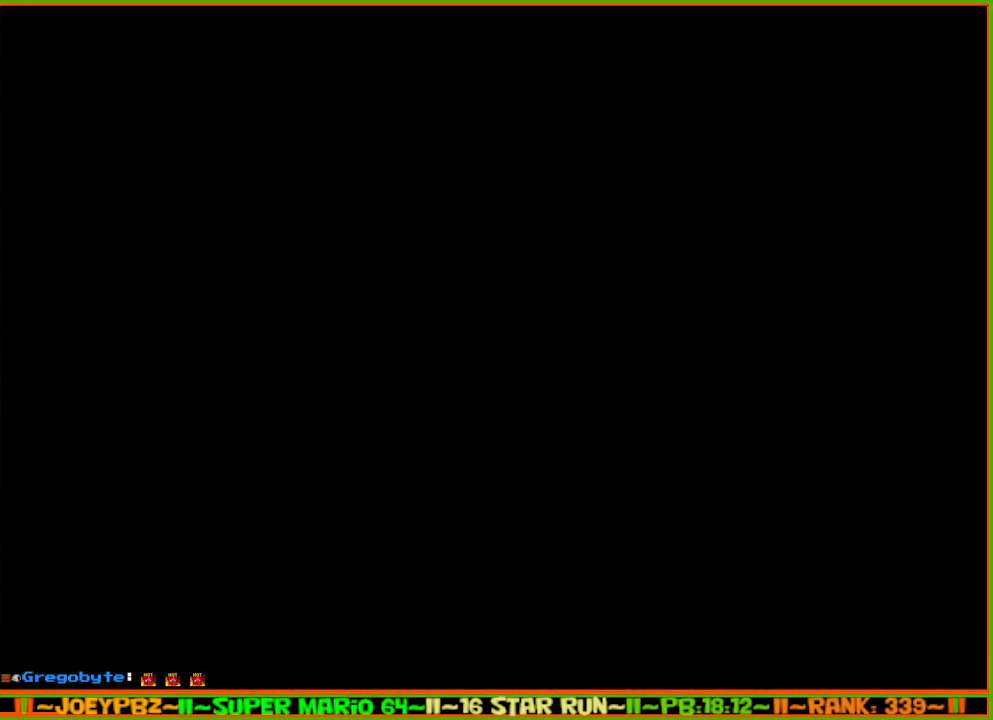
{"buttons": [], "left_stick": "up", "events": []}